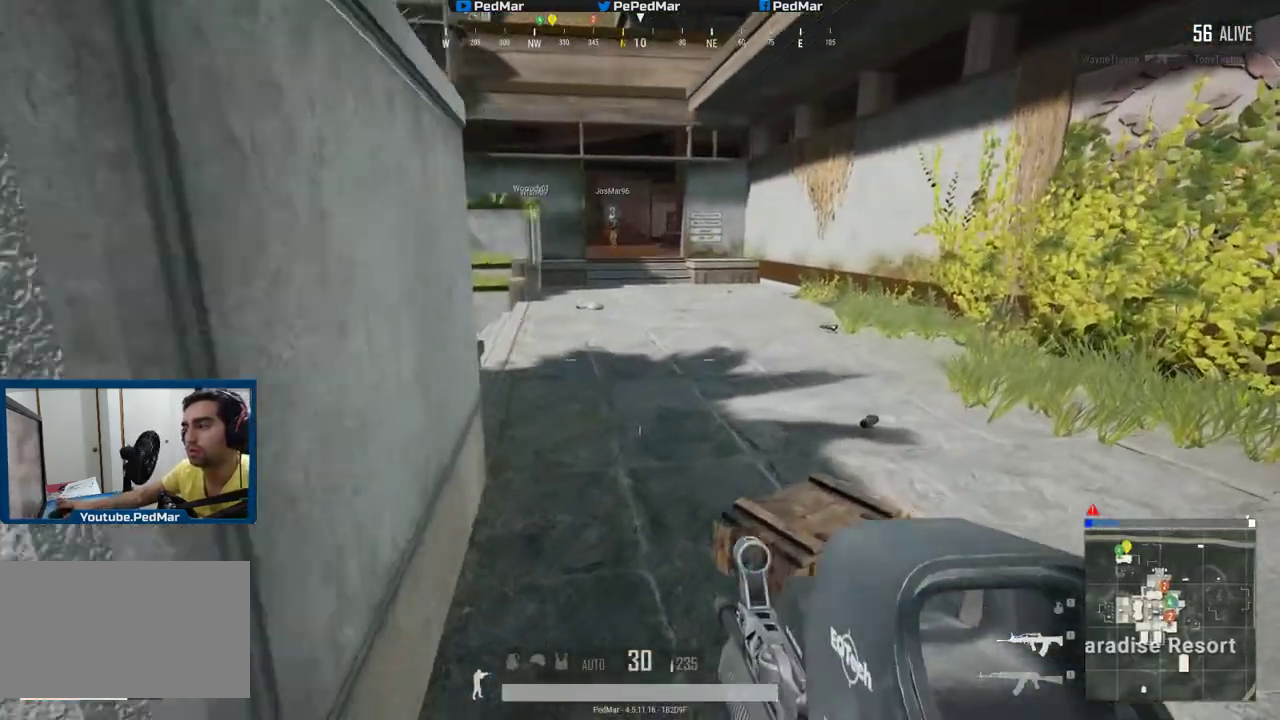
Gameplay with keyboard and mouse; each line is a JSON object with the keys and mouse buttons held at the frame after it. "events" lists presses ("down") and releases ("up") of "a", "c", "ctrl", "d", "e", "f", "q", "r", "s", "shift", "space", "tab", "w", "x", "z", "mouse_left", "mouse_wheel", "mouse_right", "mouse_mb4" and "mouse_mb5" between this image and that frame as [ms after this image, input, new state], when the widget could be followed in between. "mouse_left", "mouse_wheel", "mouse_right", "mouse_mb4", "mouse_mb5" = the "left", "wheel", "right", "mb4", "mb5" buttons of the "mouse" list. No other keys are recorded. "wheel" means that the mouse wheel is clicked or scrolled. Not read: mouse_move.
{"keys": ["a"], "mouse": [], "events": [[67, "d", "up"], [234, "tab", "down"], [300, "tab", "up"], [467, "a", "down"], [467, "w", "up"]]}
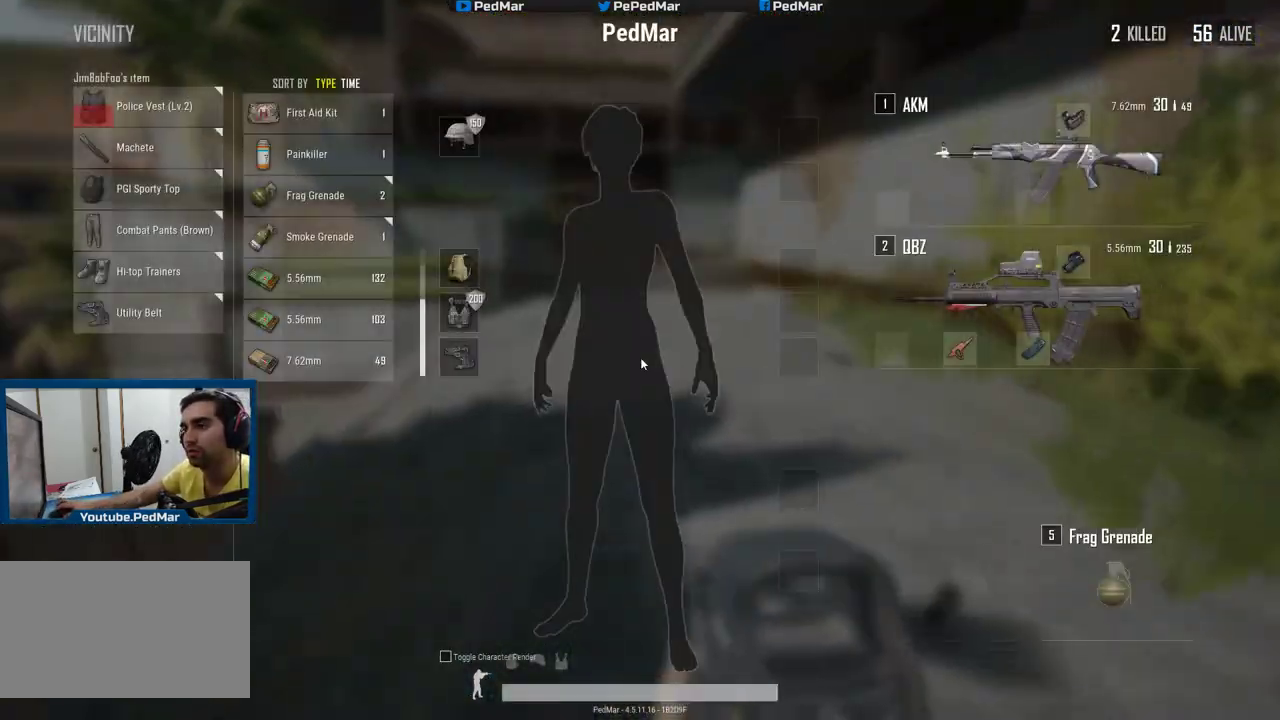
{"keys": ["d"], "mouse": [], "events": [[167, "a", "up"], [167, "d", "down"], [284, "tab", "down"], [384, "tab", "up"]]}
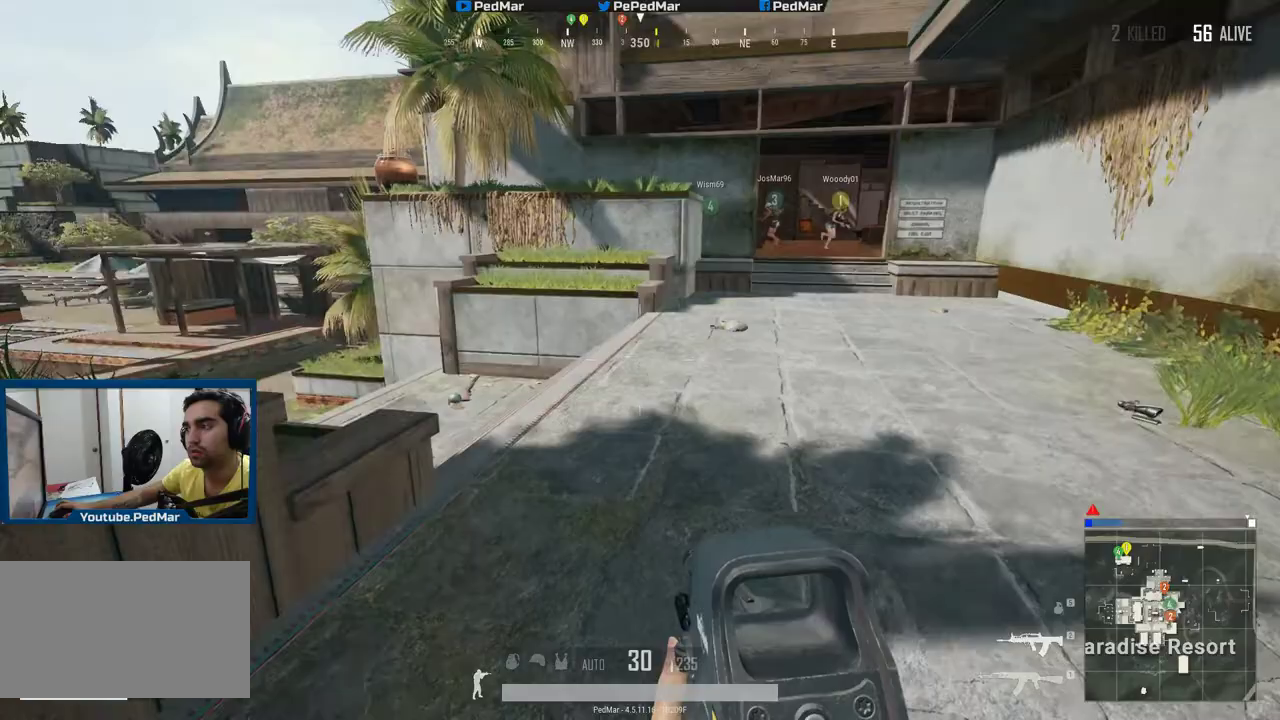
{"keys": ["d", "w"], "mouse": [], "events": [[67, "w", "down"]]}
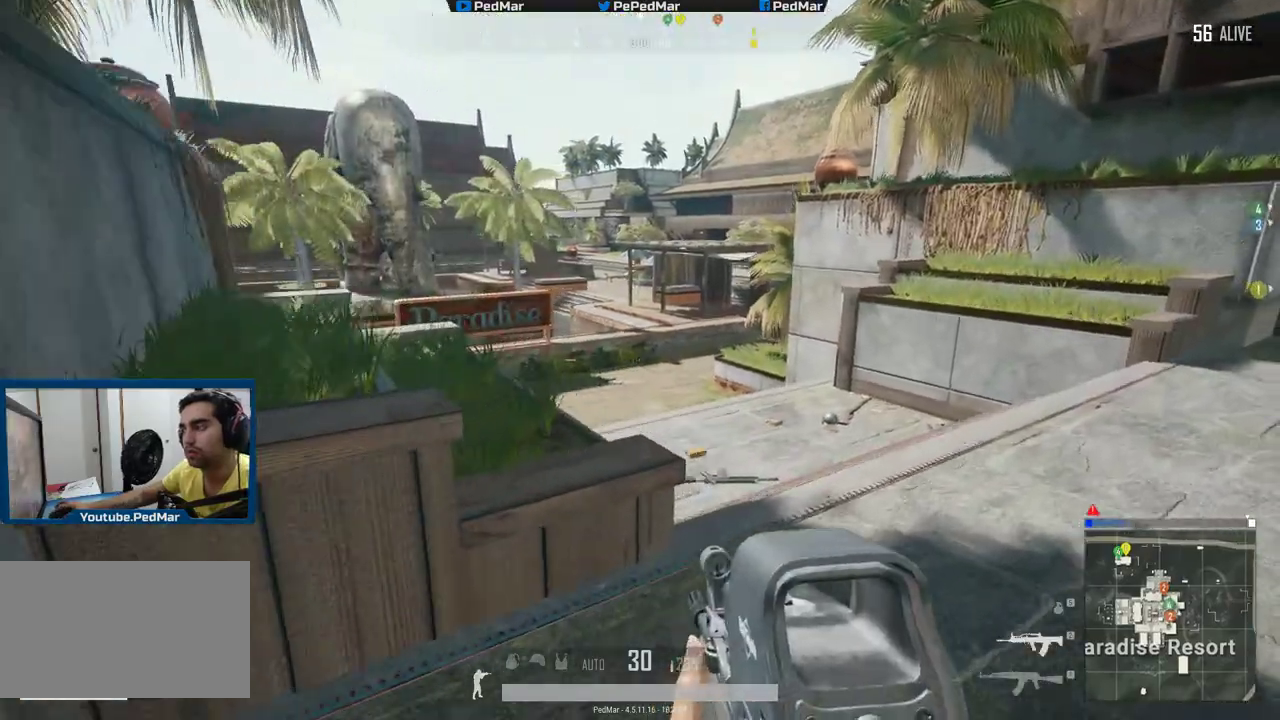
{"keys": ["w"], "mouse": [], "events": [[184, "d", "up"]]}
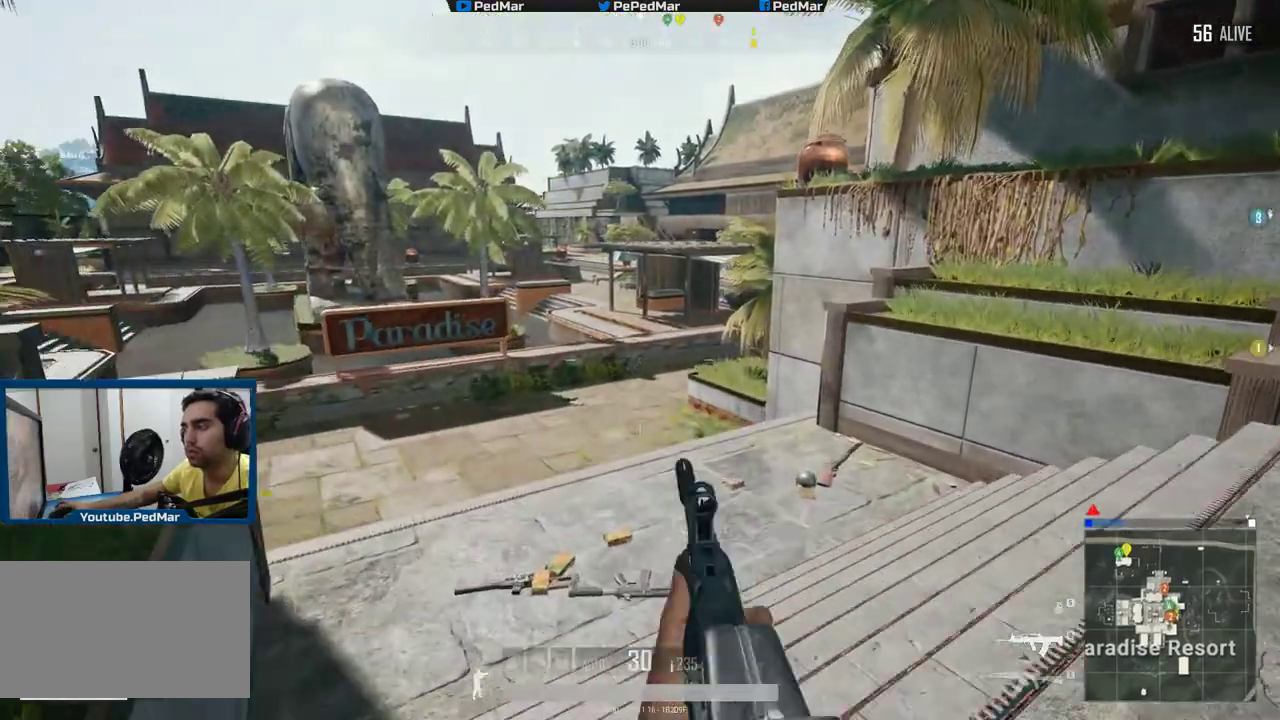
{"keys": ["d"], "mouse": [], "events": [[100, "w", "up"], [183, "d", "down"], [317, "a", "down"], [434, "a", "up"]]}
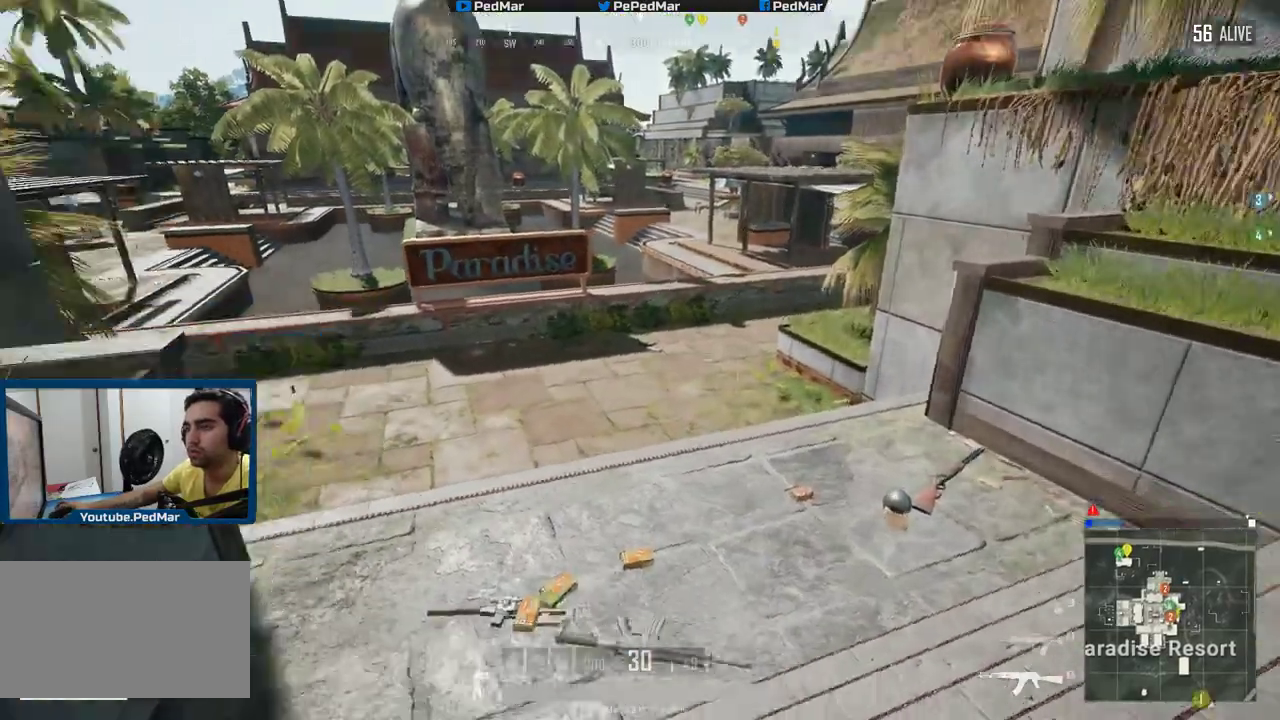
{"keys": ["a"], "mouse": [], "events": [[267, "a", "down"], [317, "d", "up"]]}
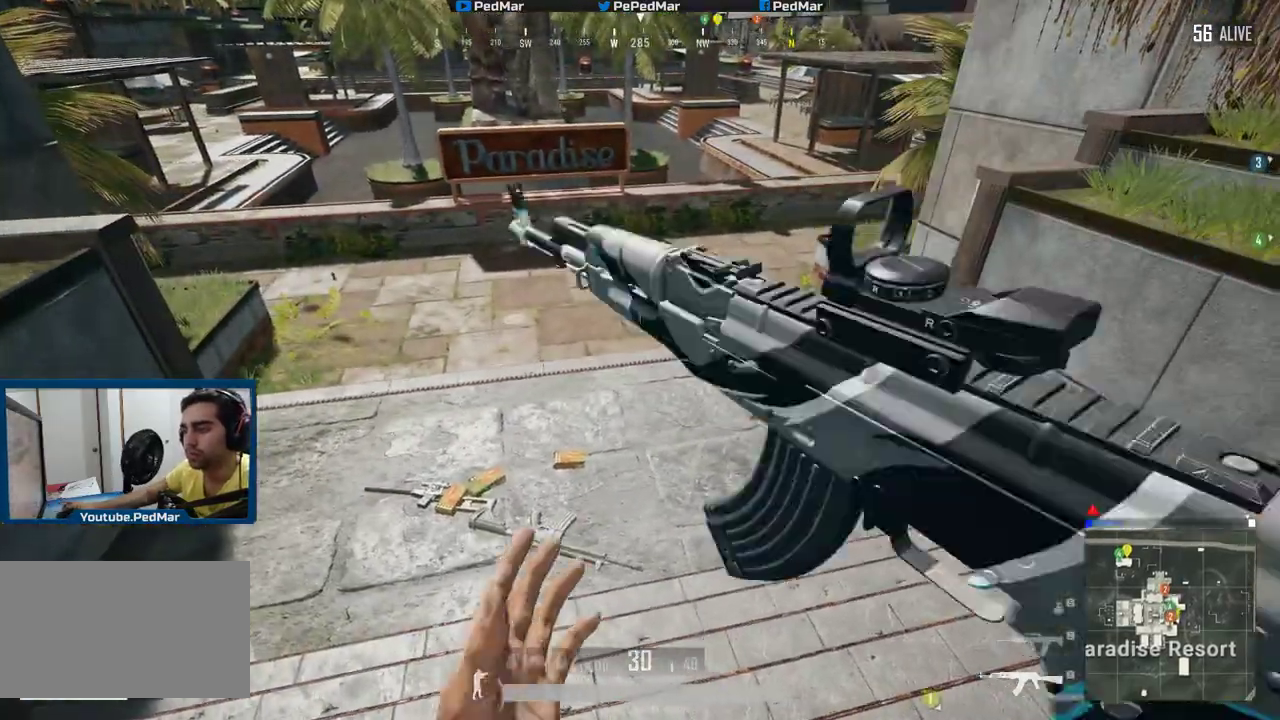
{"keys": ["w"], "mouse": [], "events": [[184, "w", "down"], [367, "a", "up"]]}
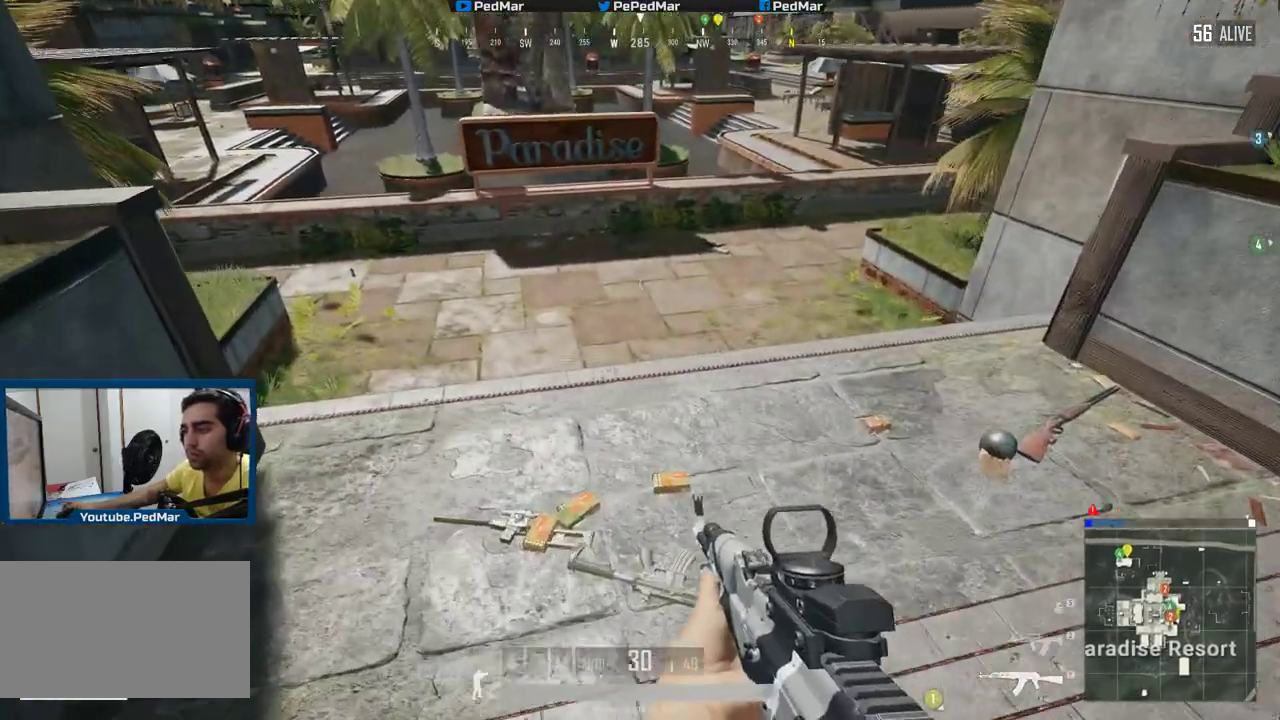
{"keys": ["tab", "w"], "mouse": [], "events": [[450, "tab", "down"]]}
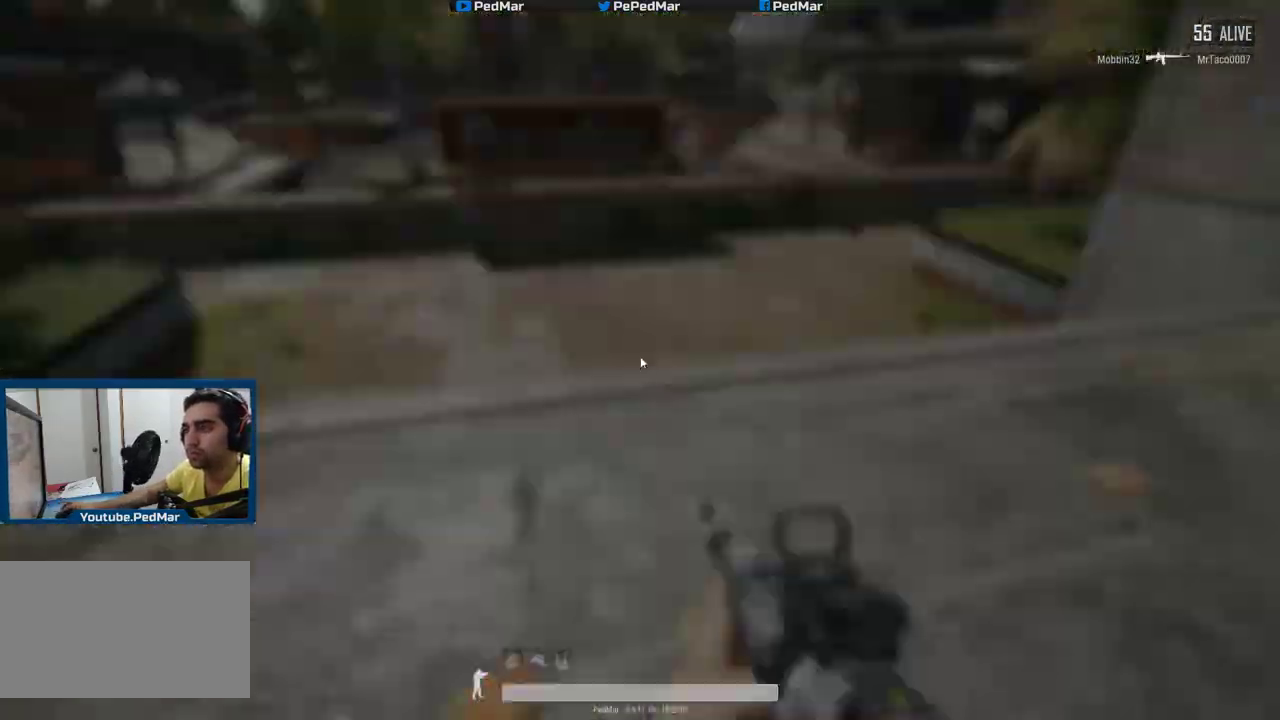
{"keys": ["d", "tab"], "mouse": [], "events": [[17, "w", "up"], [50, "tab", "up"], [100, "a", "down"], [334, "a", "up"], [351, "d", "down"], [434, "tab", "down"]]}
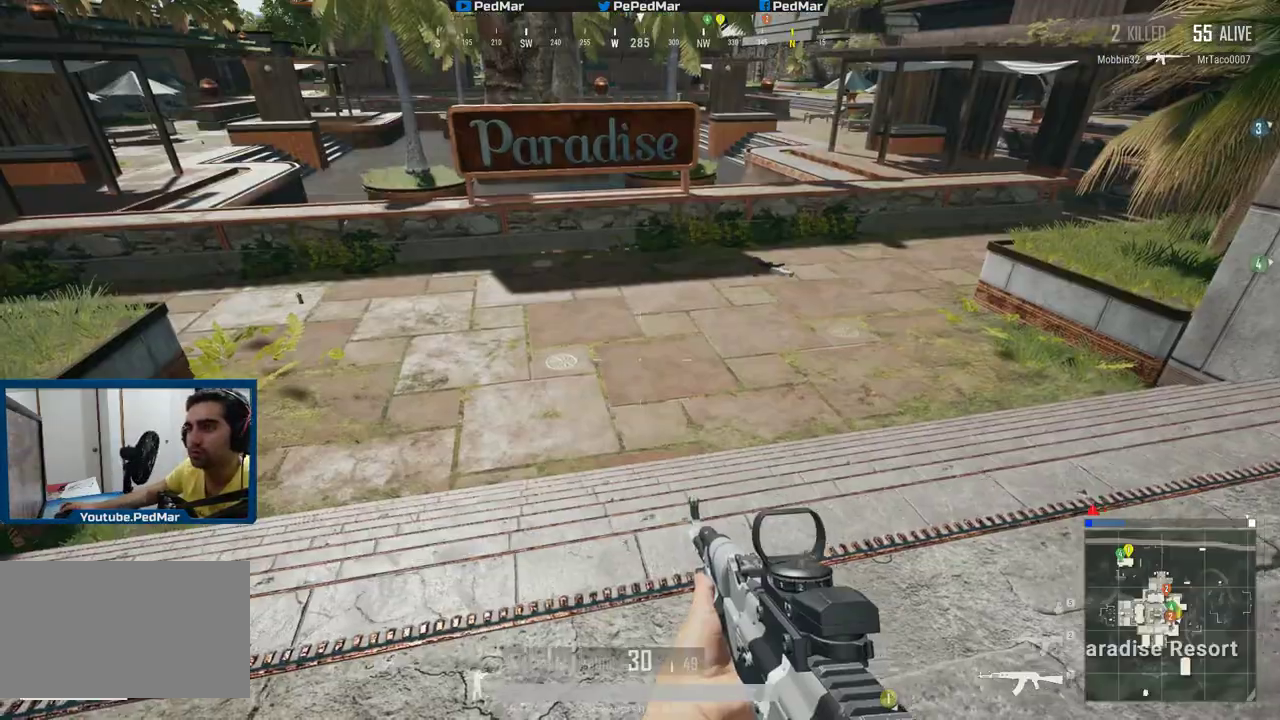
{"keys": ["d", "s"], "mouse": [], "events": [[16, "tab", "up"], [383, "s", "down"]]}
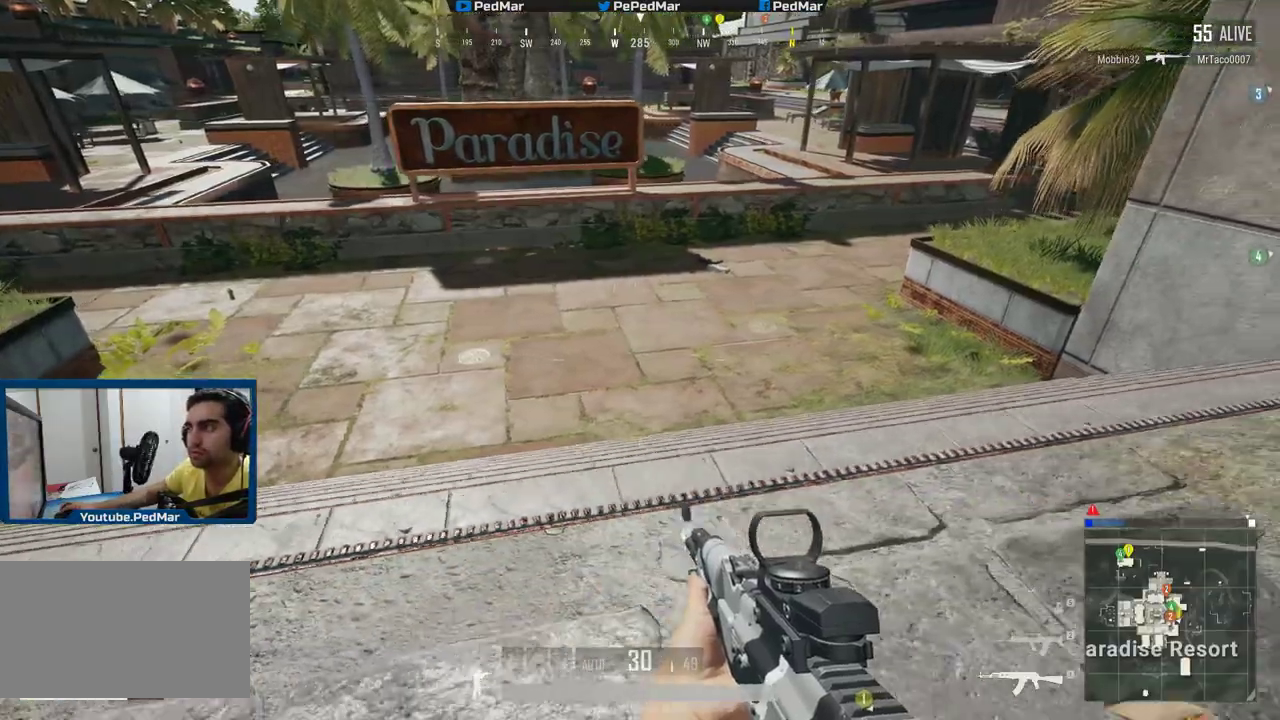
{"keys": ["d", "s"], "mouse": [], "events": []}
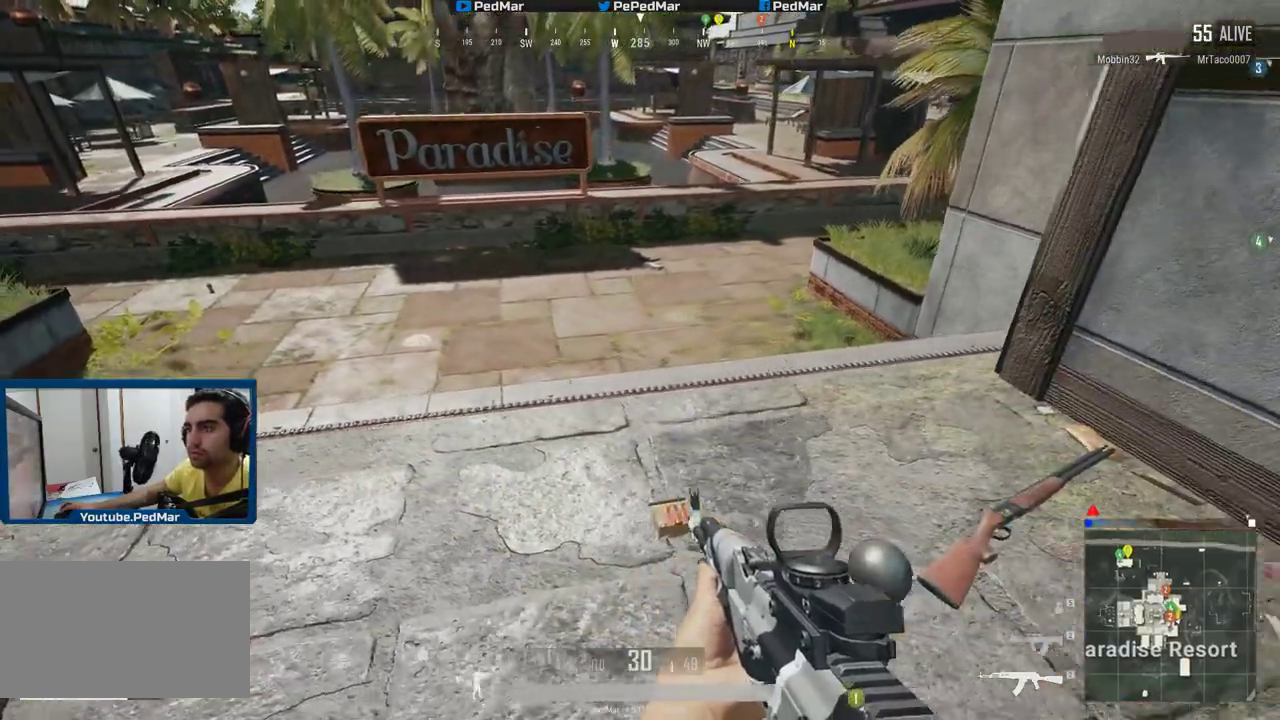
{"keys": ["d", "shift", "w"], "mouse": [], "events": [[83, "s", "up"], [300, "w", "down"], [400, "shift", "down"]]}
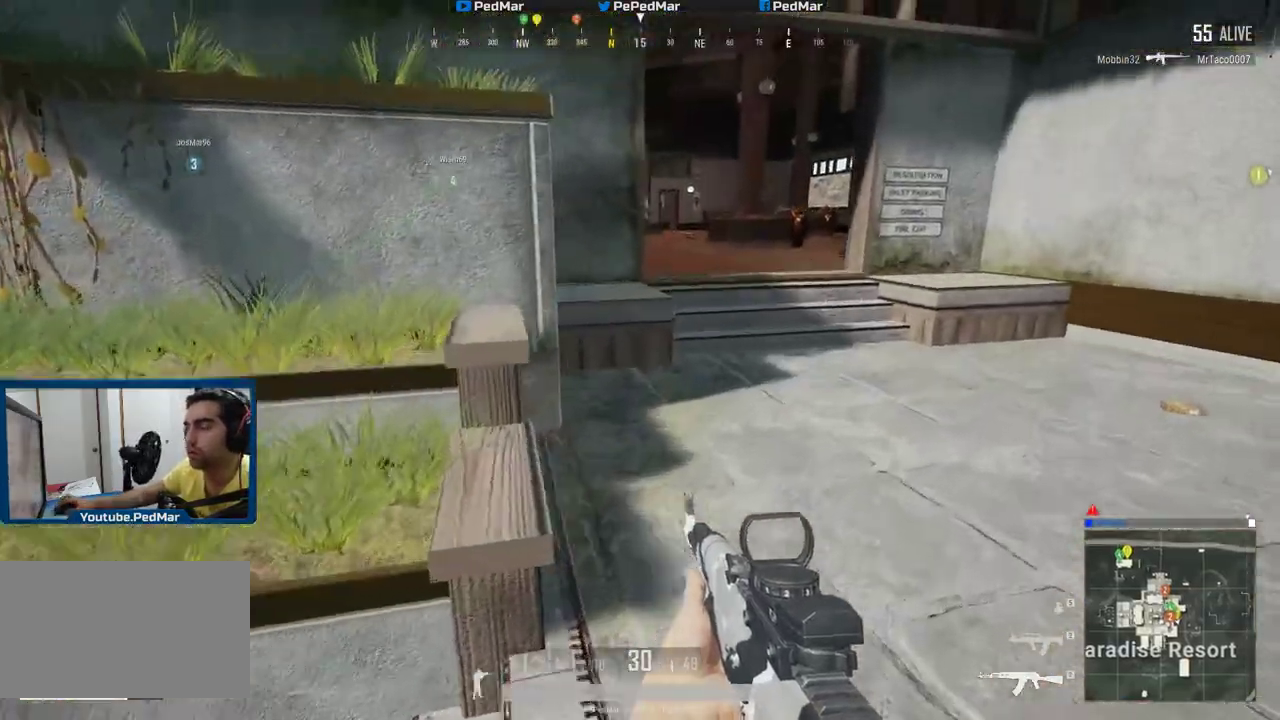
{"keys": ["d", "shift"], "mouse": [], "events": [[484, "w", "up"]]}
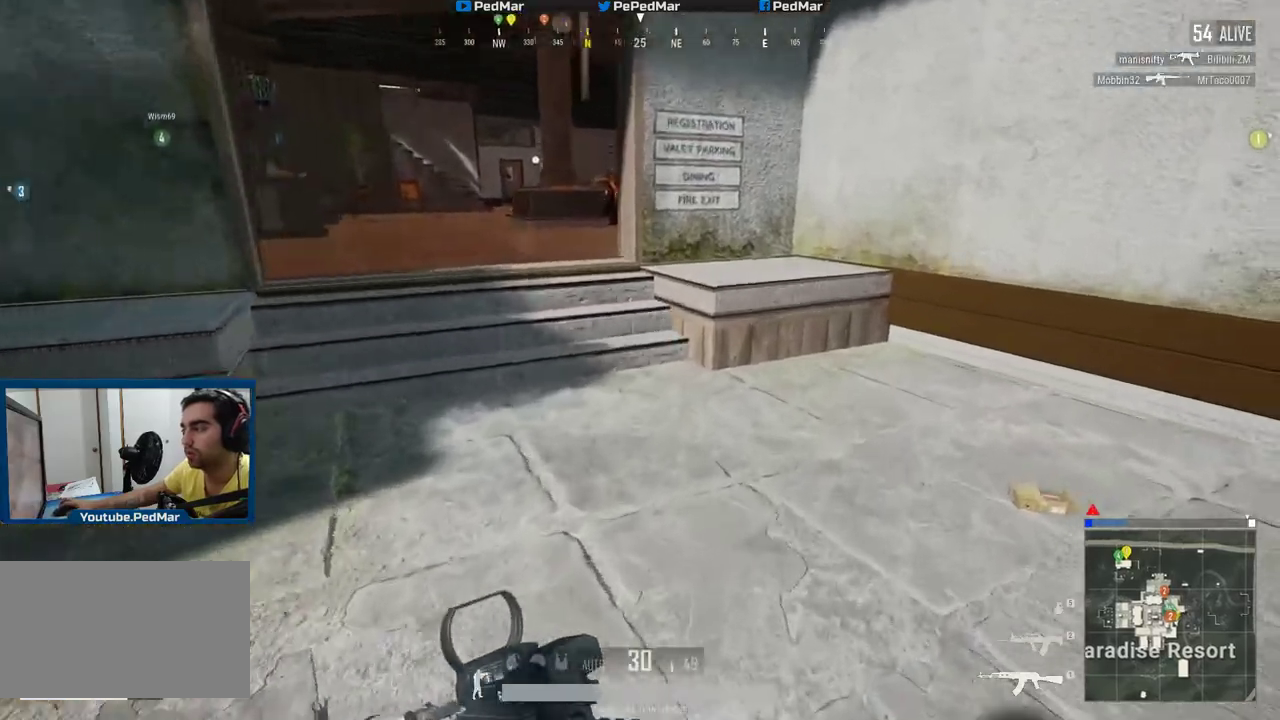
{"keys": ["a"], "mouse": [], "events": [[133, "w", "down"], [200, "d", "up"], [250, "a", "down"], [250, "shift", "up"], [300, "w", "up"], [317, "f", "down"], [400, "f", "up"]]}
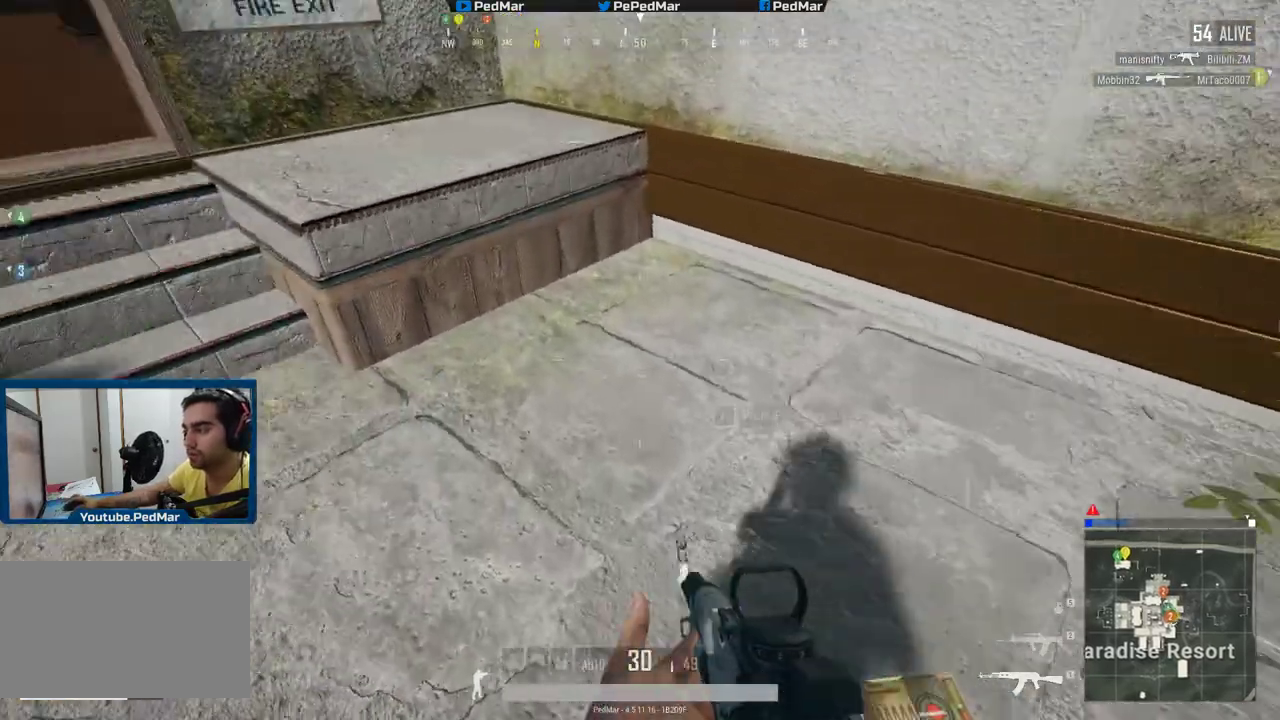
{"keys": ["shift", "w"], "mouse": [], "events": [[67, "w", "down"], [84, "shift", "down"], [200, "a", "up"]]}
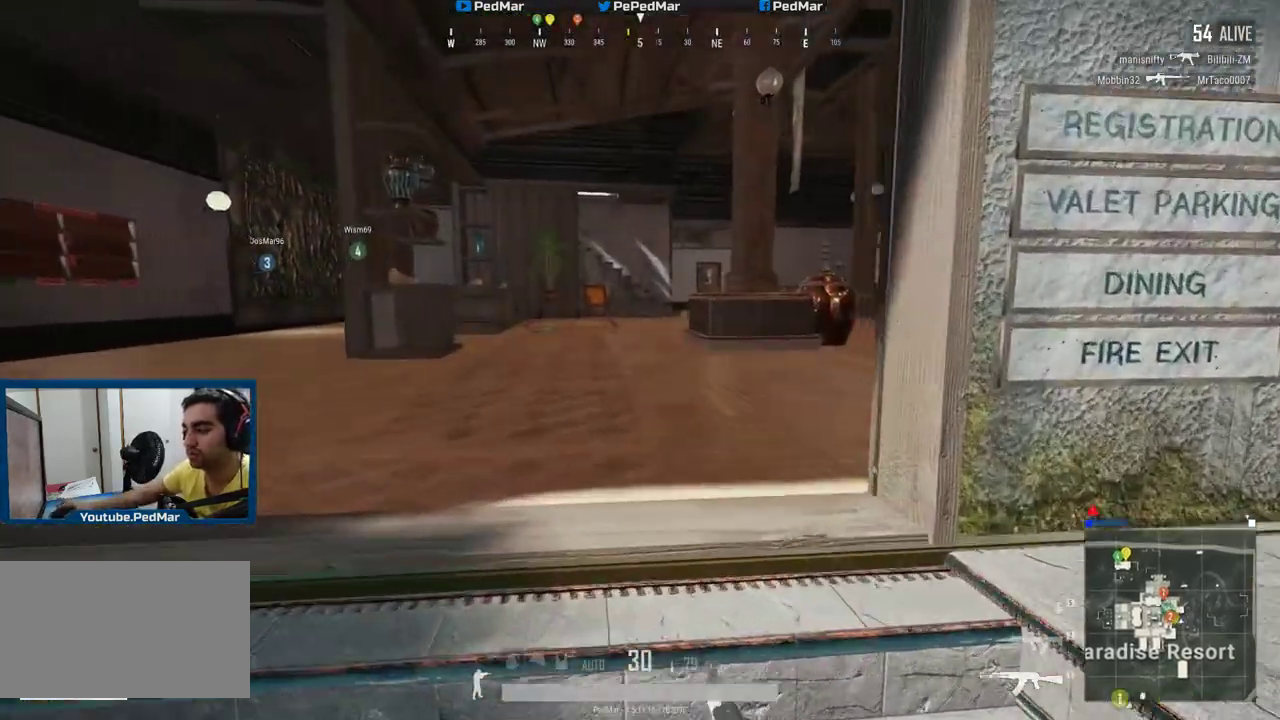
{"keys": ["d", "shift", "w"], "mouse": [], "events": [[467, "d", "down"]]}
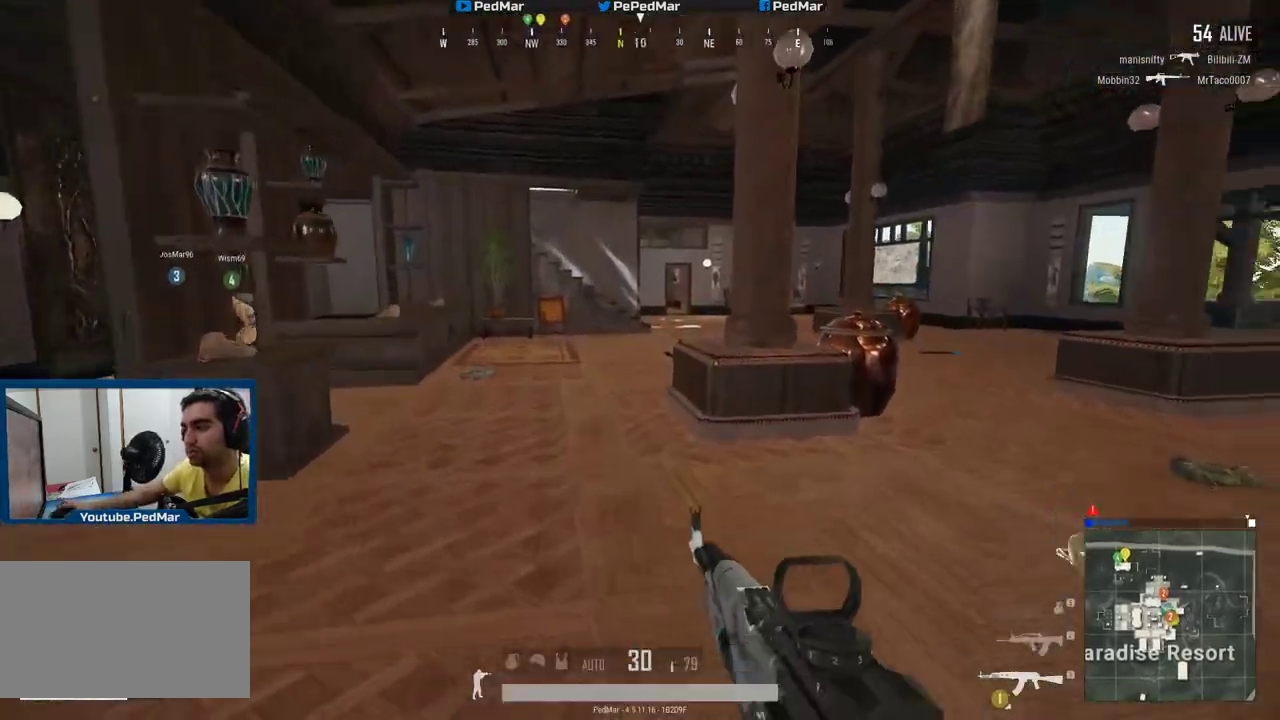
{"keys": ["shift", "w"], "mouse": [], "events": [[351, "d", "up"]]}
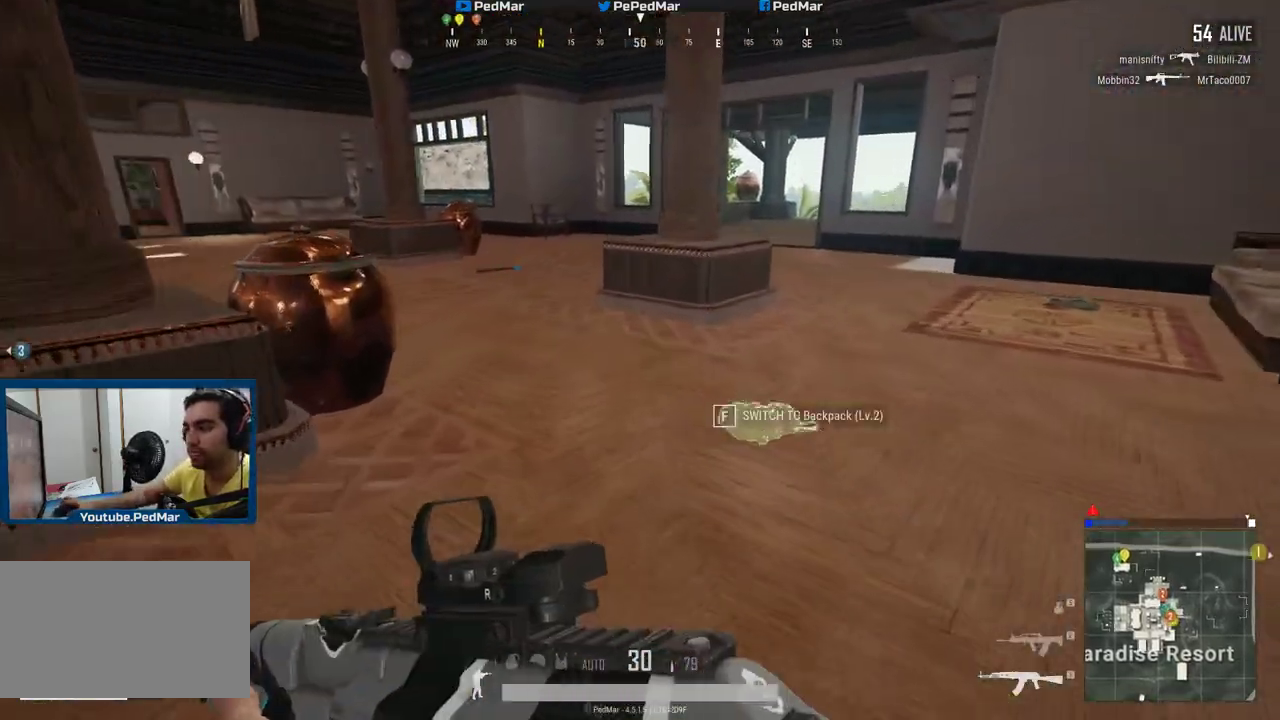
{"keys": ["shift", "w"], "mouse": [], "events": [[350, "a", "down"], [417, "a", "up"]]}
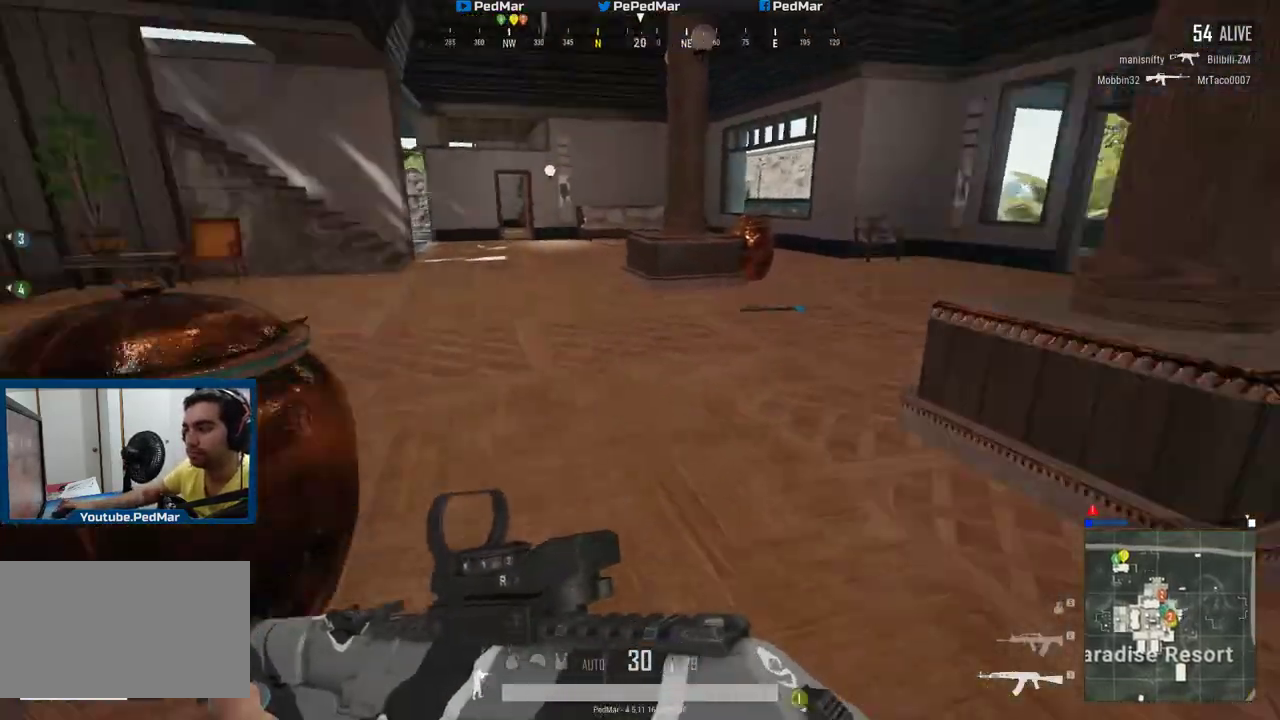
{"keys": ["shift", "w"], "mouse": [], "events": []}
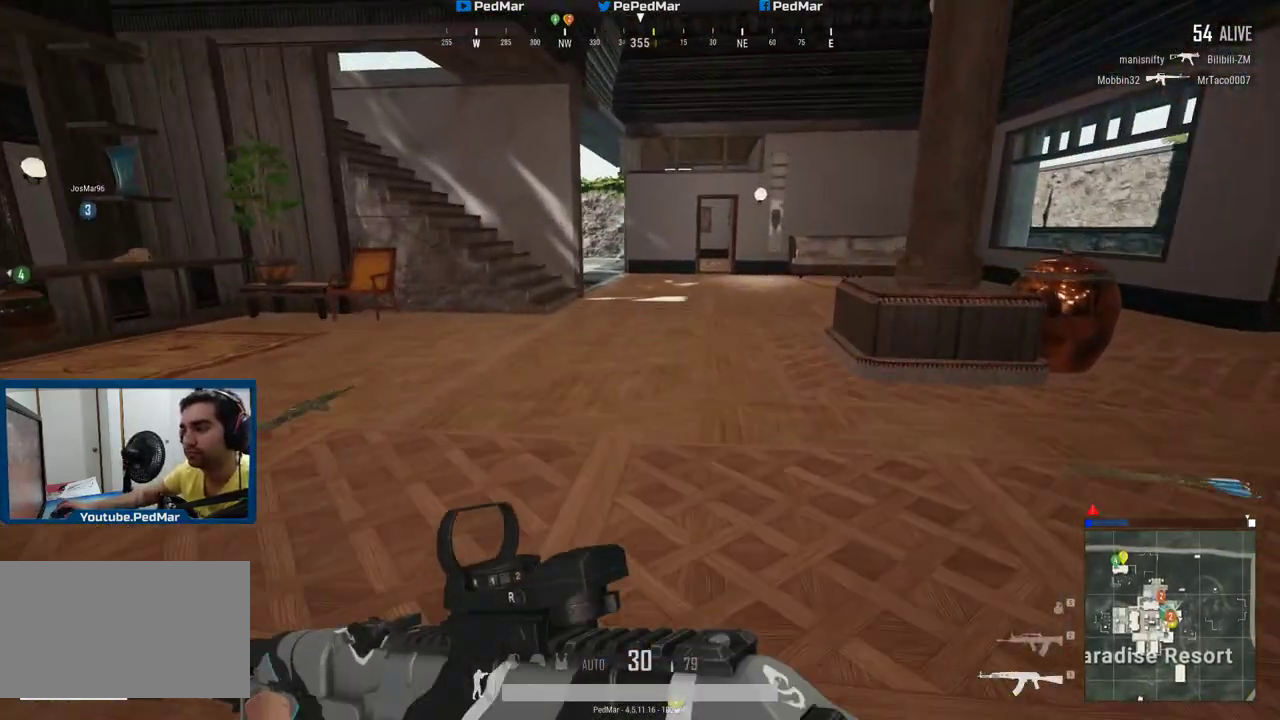
{"keys": ["shift", "w"], "mouse": [], "events": [[16, "a", "down"], [233, "a", "up"]]}
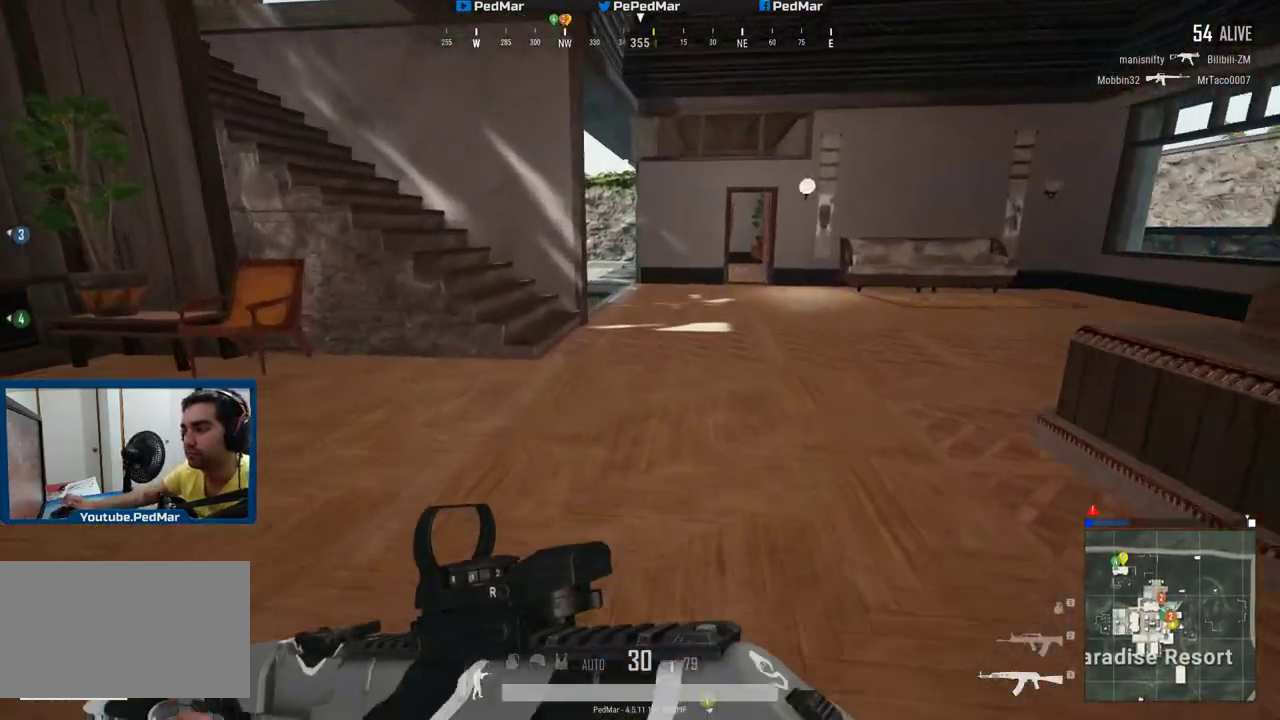
{"keys": ["shift", "w"], "mouse": [], "events": []}
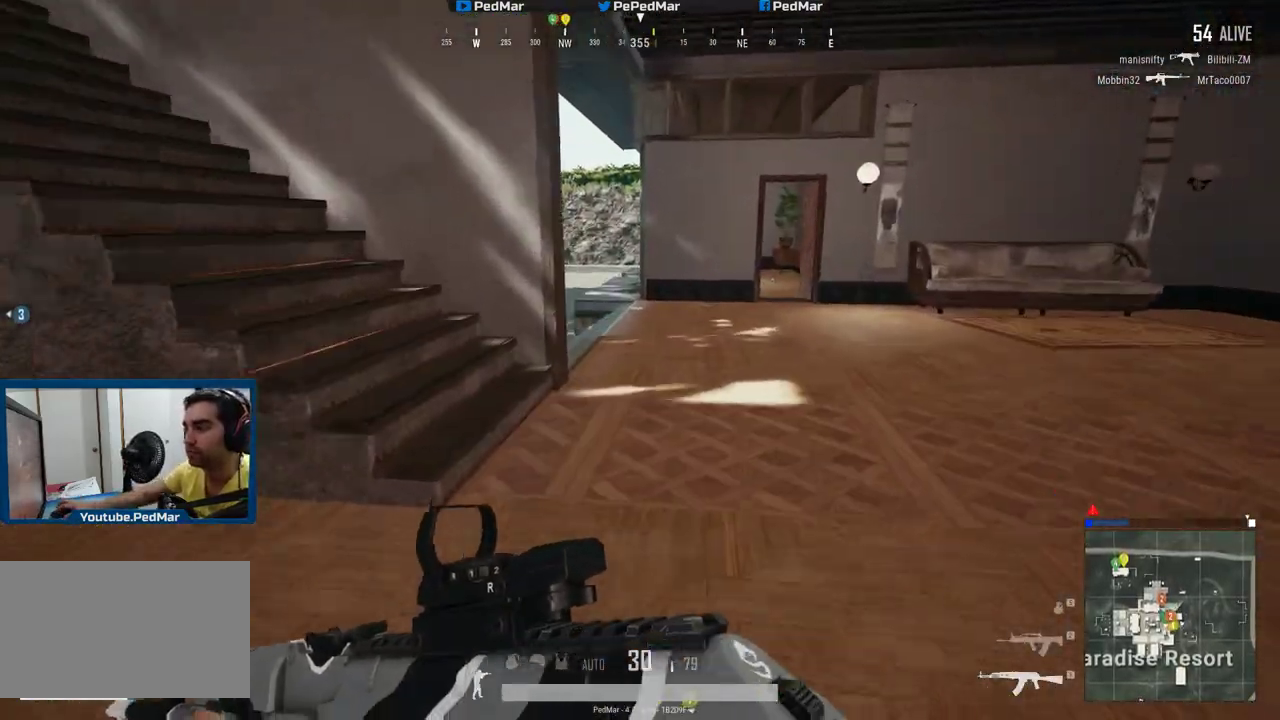
{"keys": ["shift", "w"], "mouse": [], "events": []}
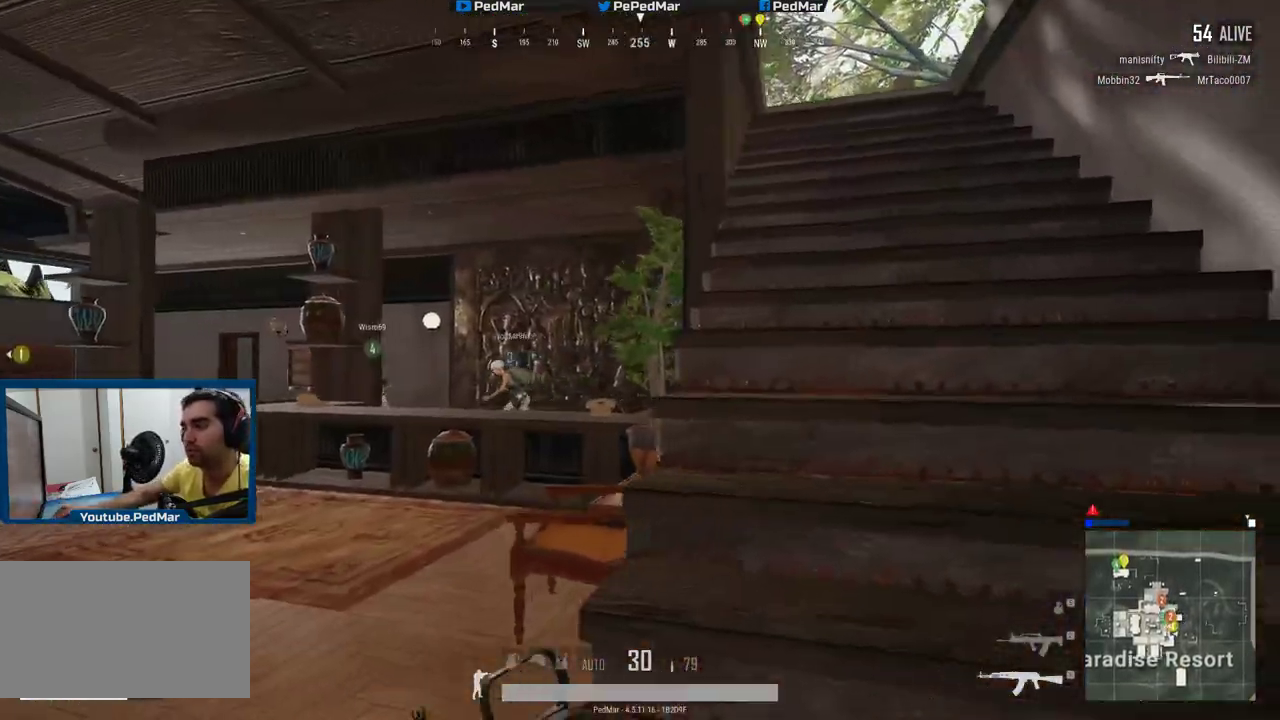
{"keys": ["d", "shift", "w"], "mouse": [], "events": [[334, "d", "down"]]}
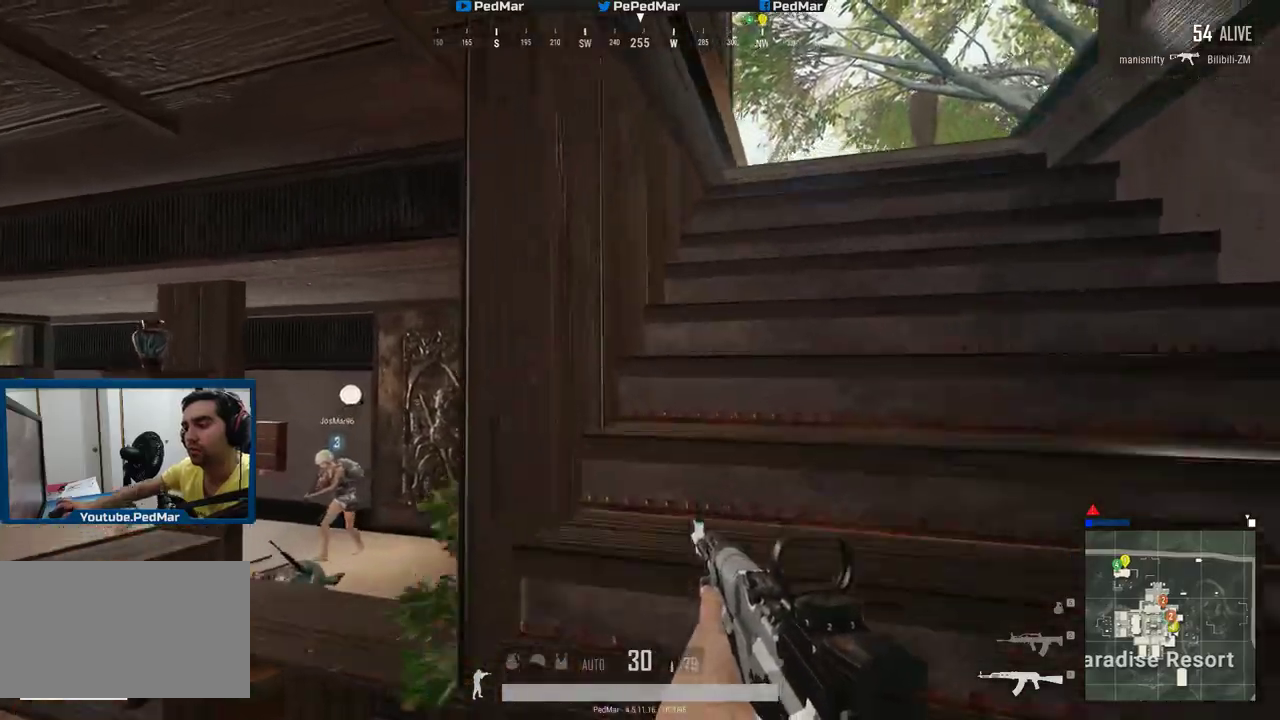
{"keys": ["d", "shift", "w"], "mouse": [], "events": []}
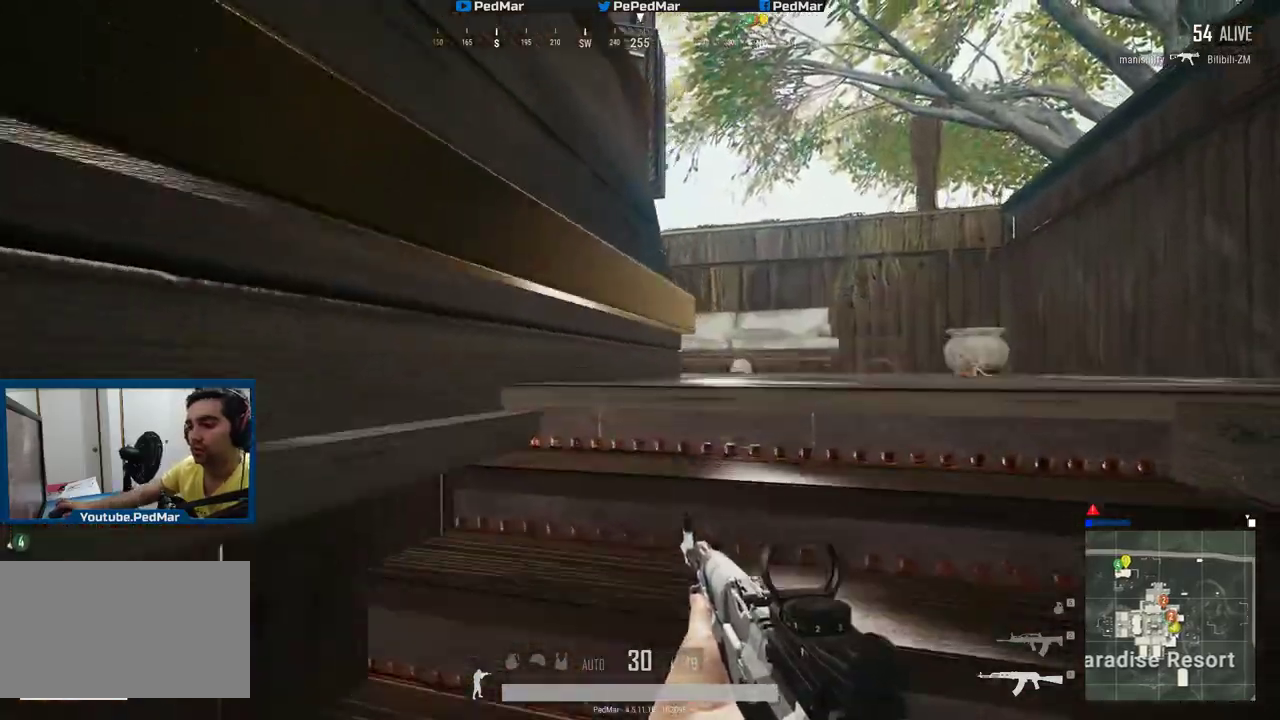
{"keys": ["d", "shift", "w"], "mouse": [], "events": []}
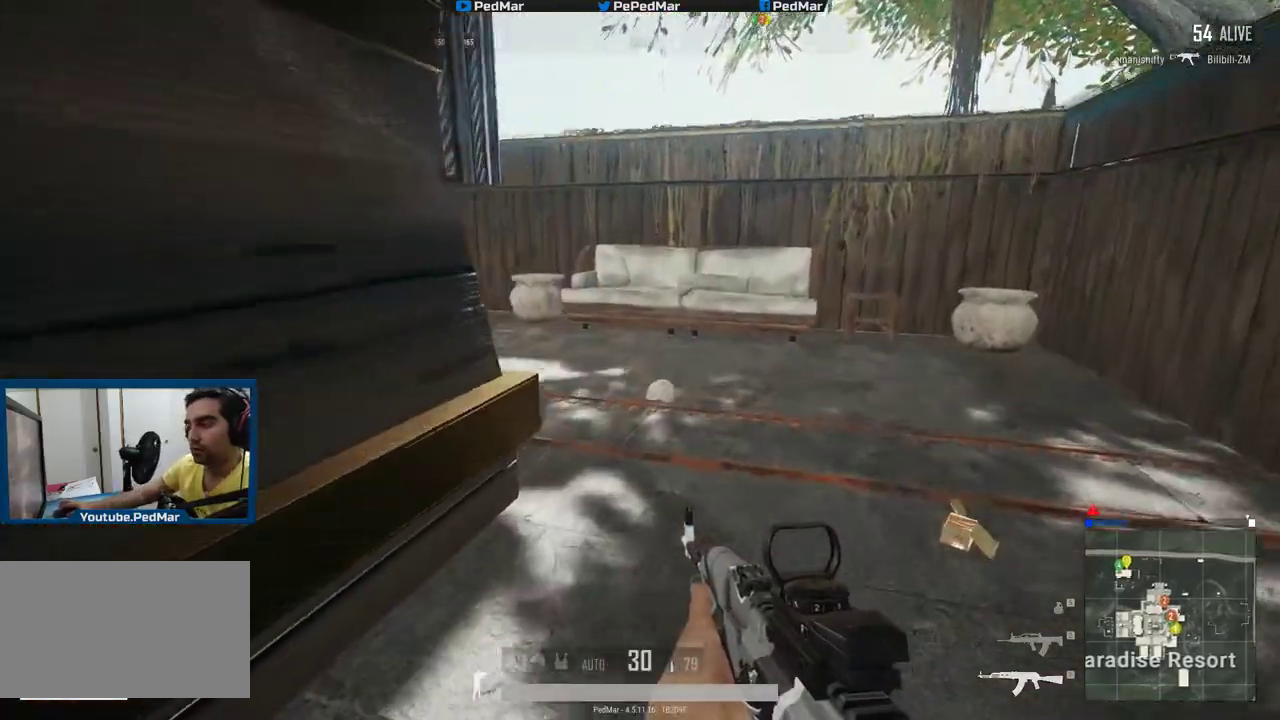
{"keys": ["d", "shift", "w"], "mouse": [], "events": []}
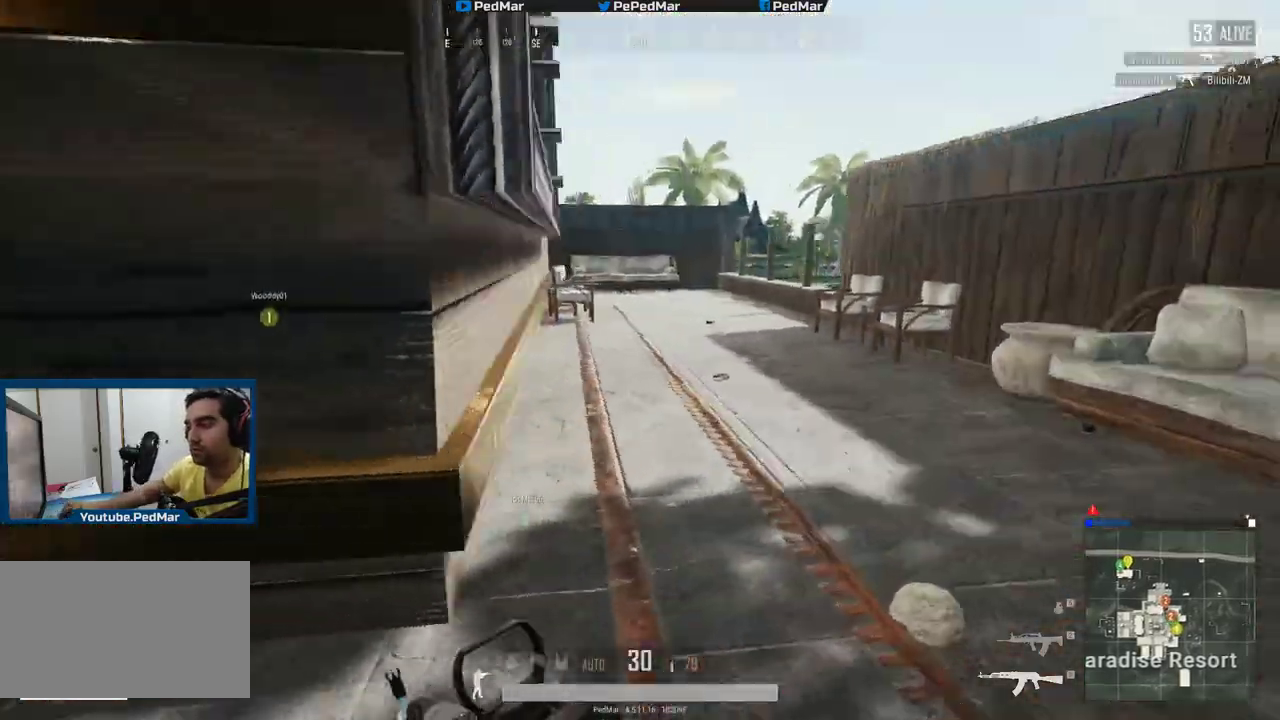
{"keys": ["shift", "w"], "mouse": [], "events": [[17, "d", "up"]]}
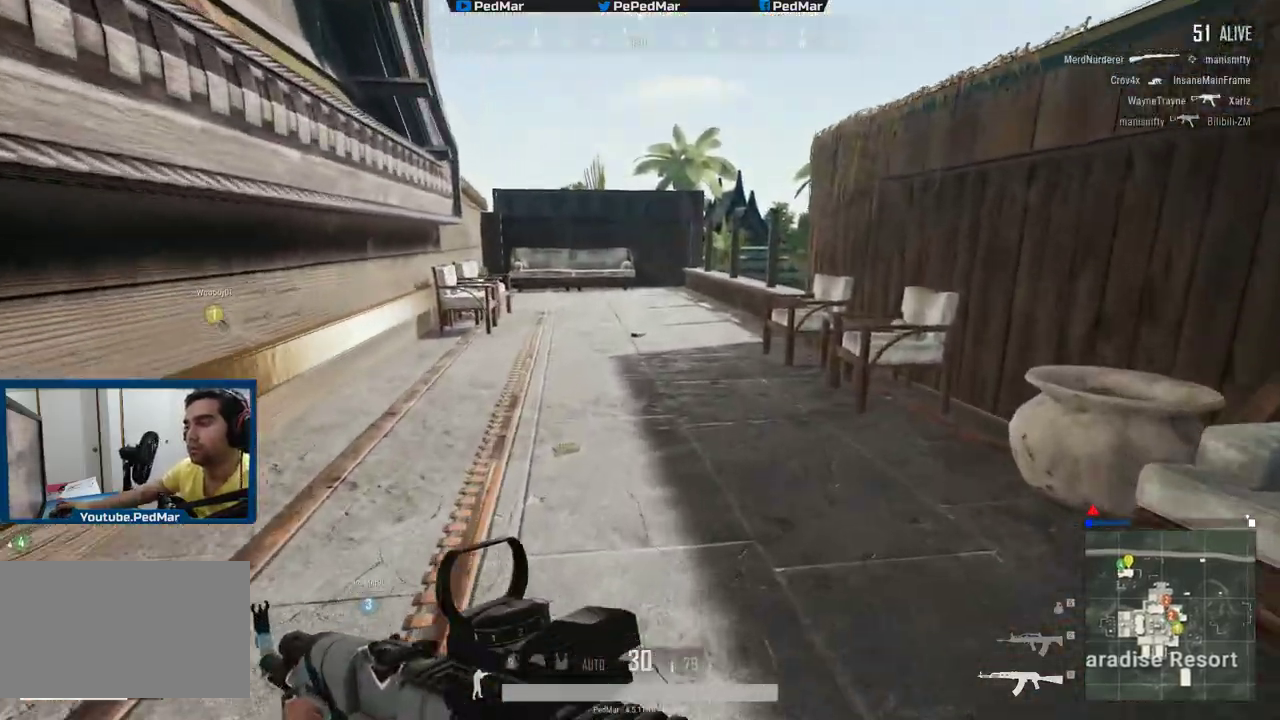
{"keys": ["w"], "mouse": [], "events": [[183, "shift", "up"], [200, "w", "up"], [233, "a", "down"], [383, "a", "up"], [467, "w", "down"]]}
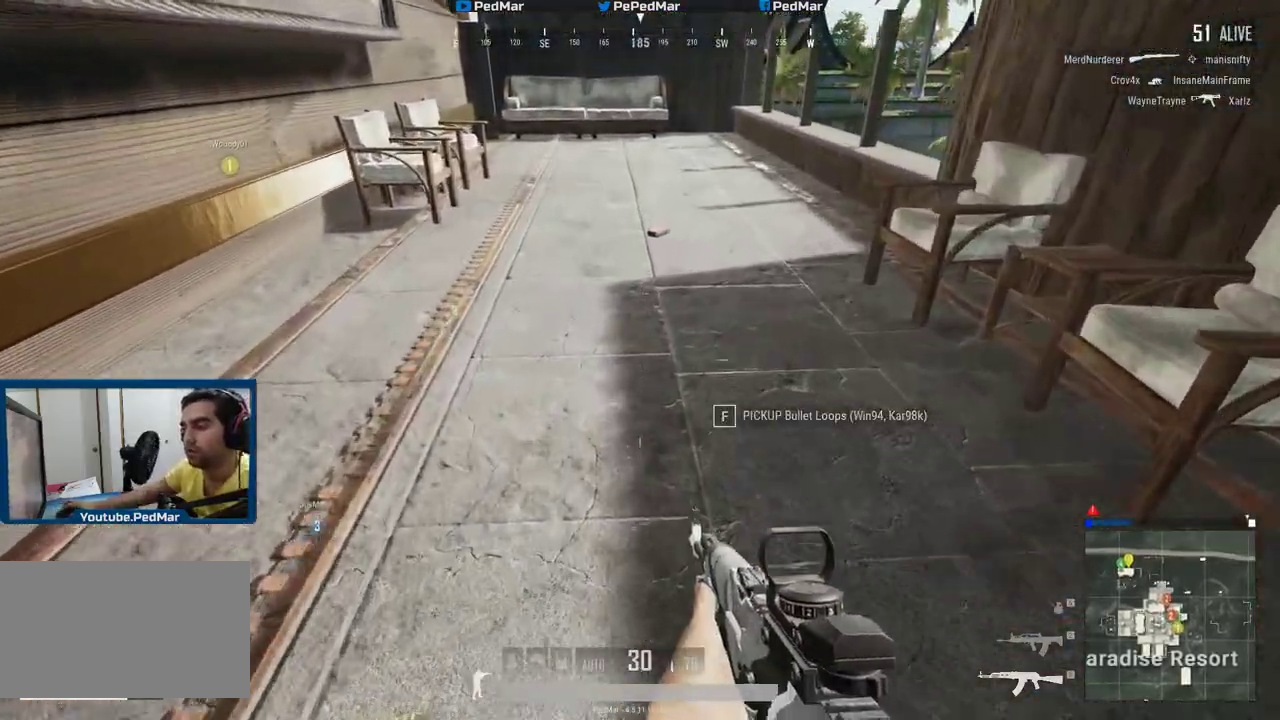
{"keys": ["w"], "mouse": [], "events": [[17, "w", "up"], [67, "a", "down"], [251, "w", "down"], [267, "a", "up"]]}
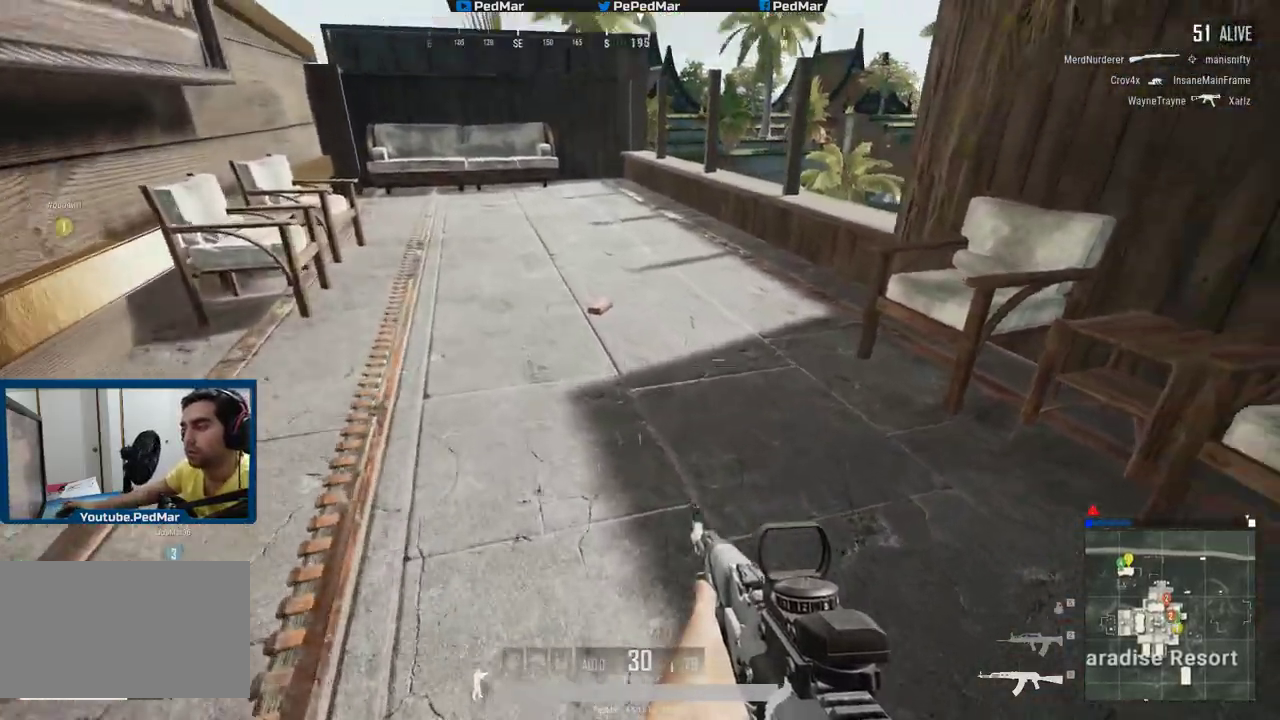
{"keys": ["w"], "mouse": [], "events": []}